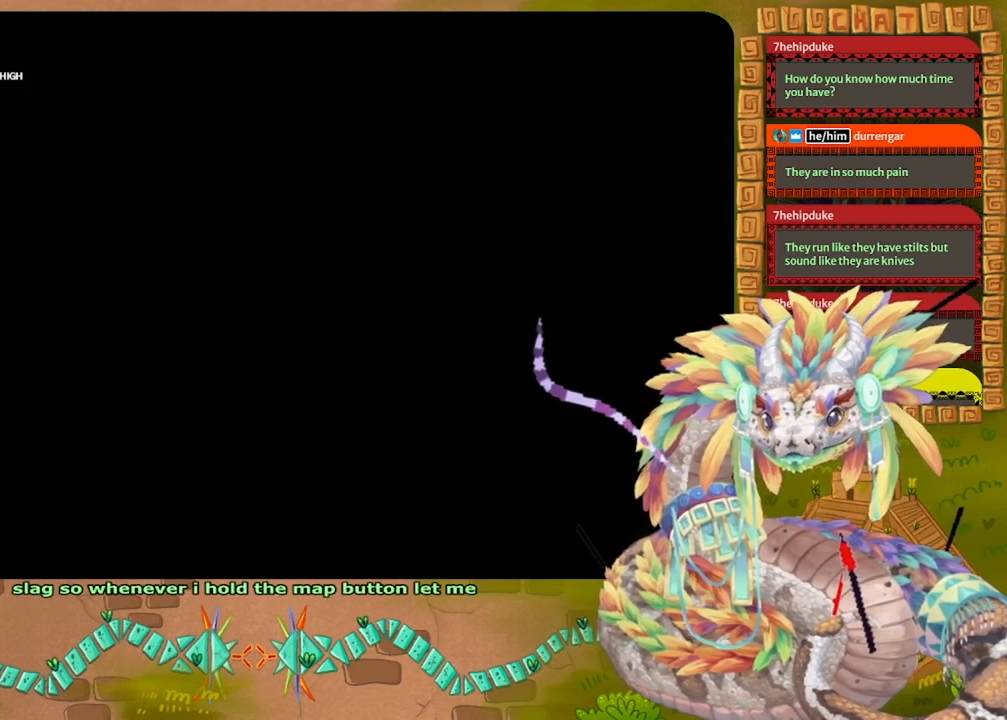
Gameplay with keyboard and mouse; each line is a JSON object with the keys held at the frame after it. "events" lists presses ("down") and releases ("up") of "down", "grab", "jump", "left", "right", "spin", "throw" and "up" between this image and that frame as [ms after this image, input, new state], when the widget could be followed in between. No other keys are recorded. Mouse buttons are not recorded. Key names are as the overlay labels them; some are game actions (e.g. jump) rather than physical keys. Not read: mouse_move.
{"keys": [], "events": []}
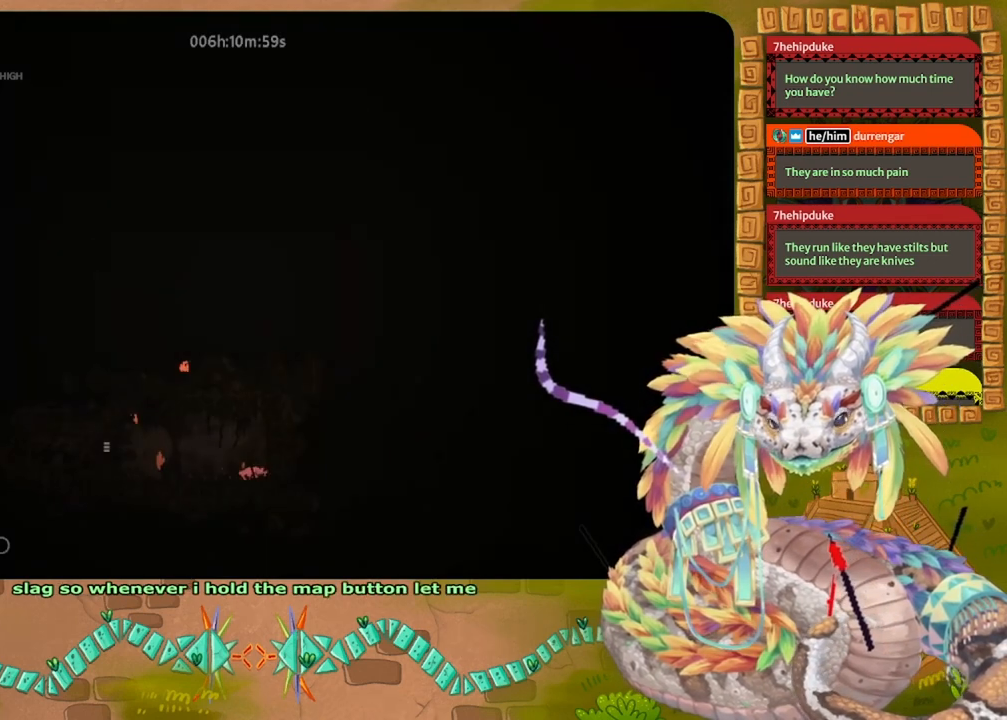
{"keys": ["up"], "events": [[367, "up", "down"]]}
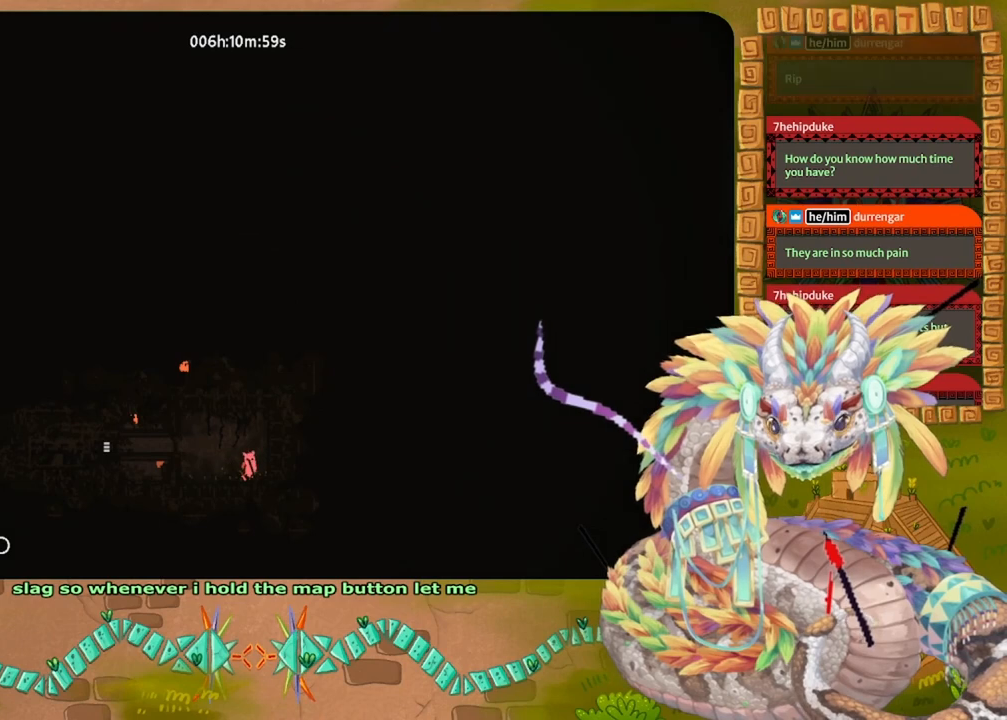
{"keys": [], "events": [[33, "up", "up"]]}
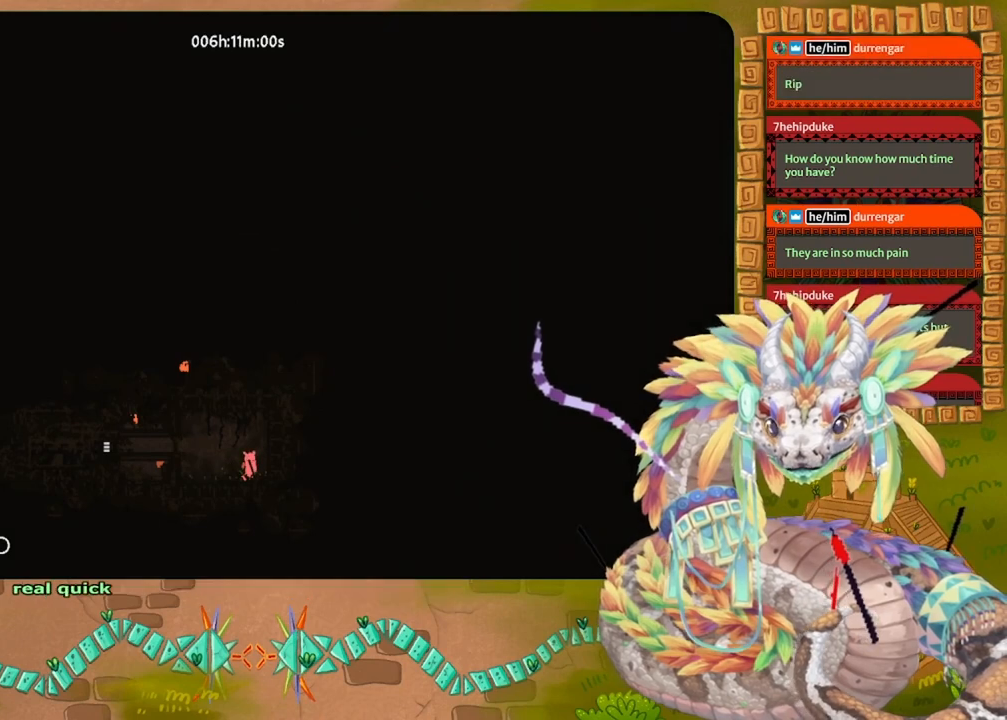
{"keys": [], "events": []}
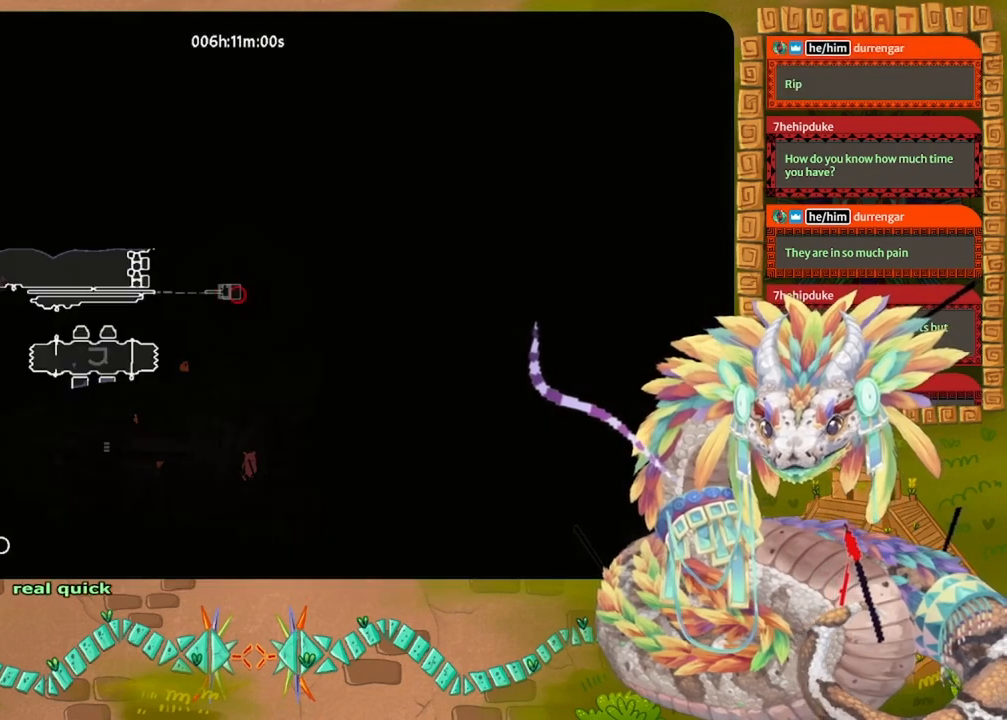
{"keys": [], "events": []}
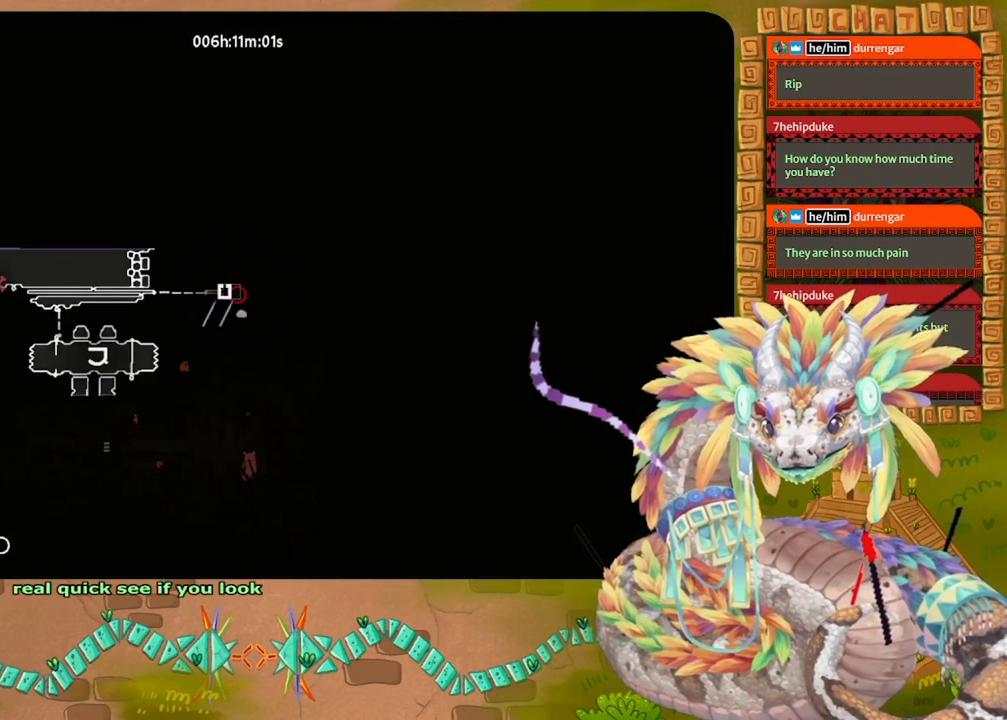
{"keys": [], "events": []}
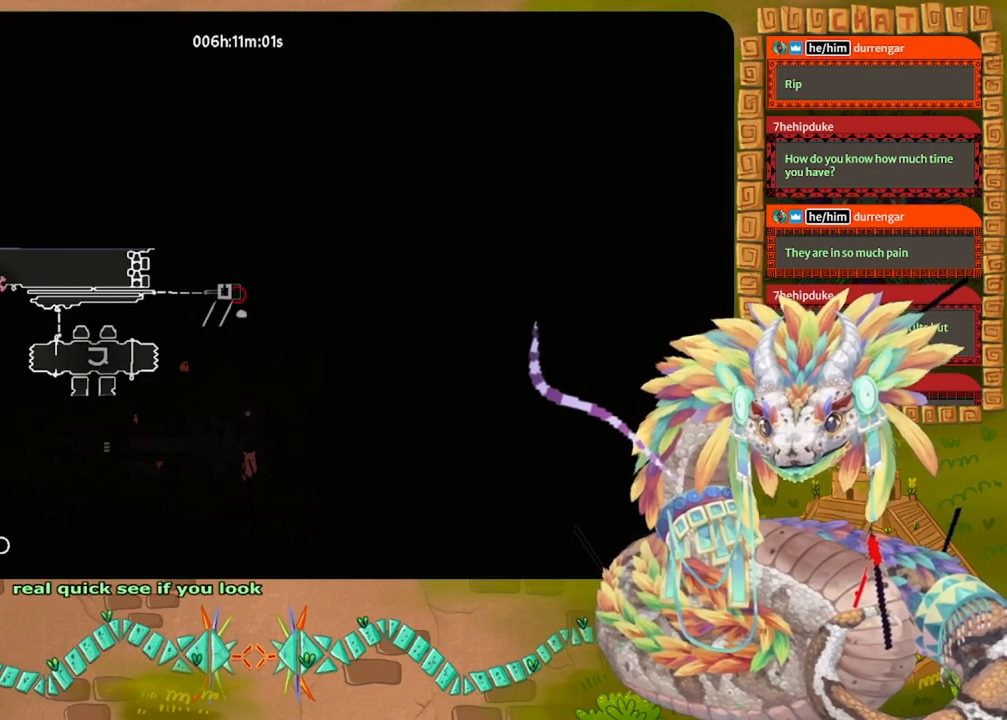
{"keys": [], "events": []}
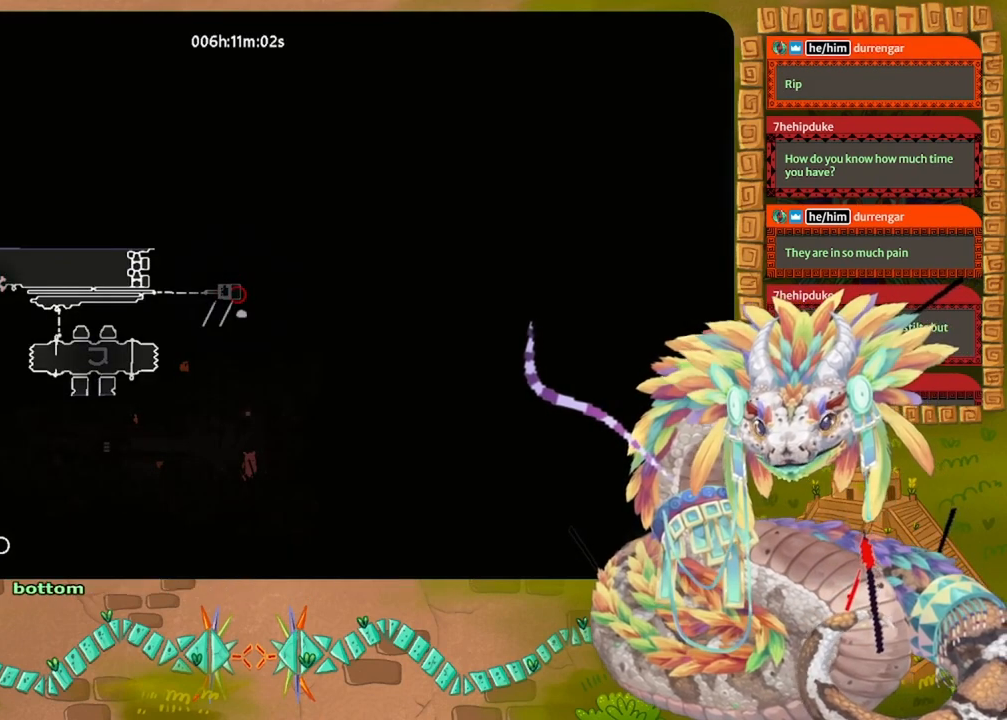
{"keys": [], "events": []}
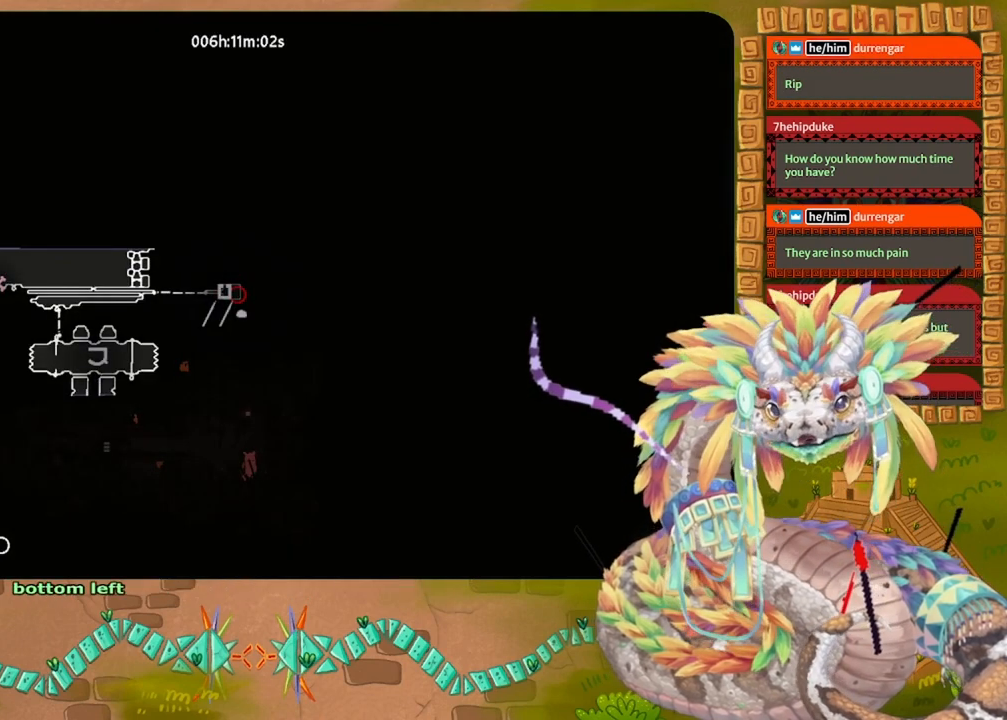
{"keys": [], "events": []}
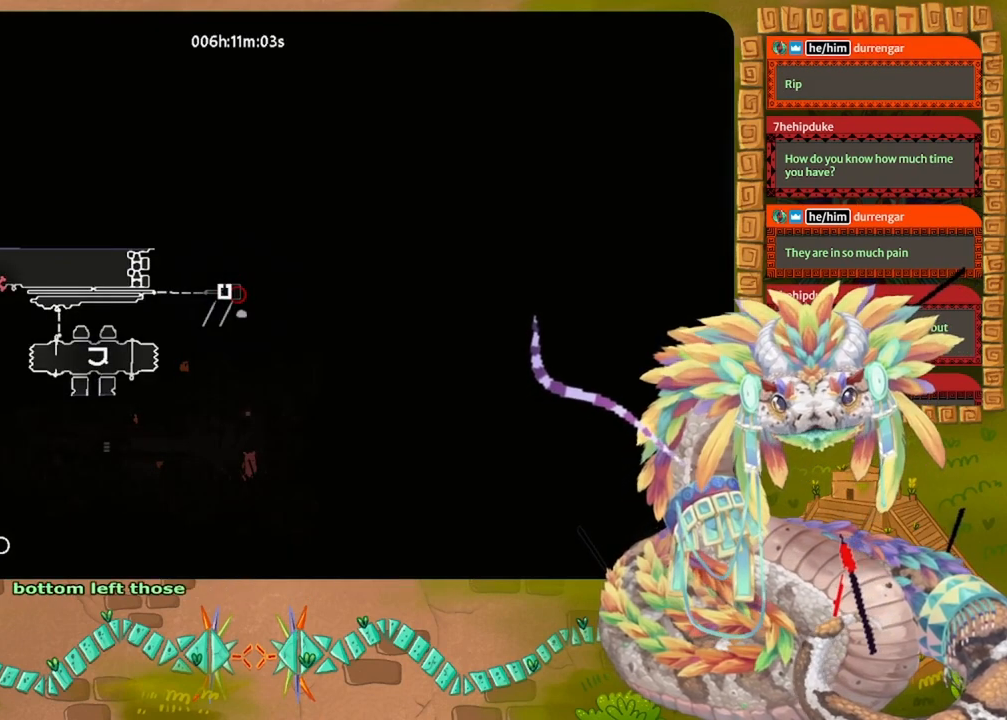
{"keys": [], "events": []}
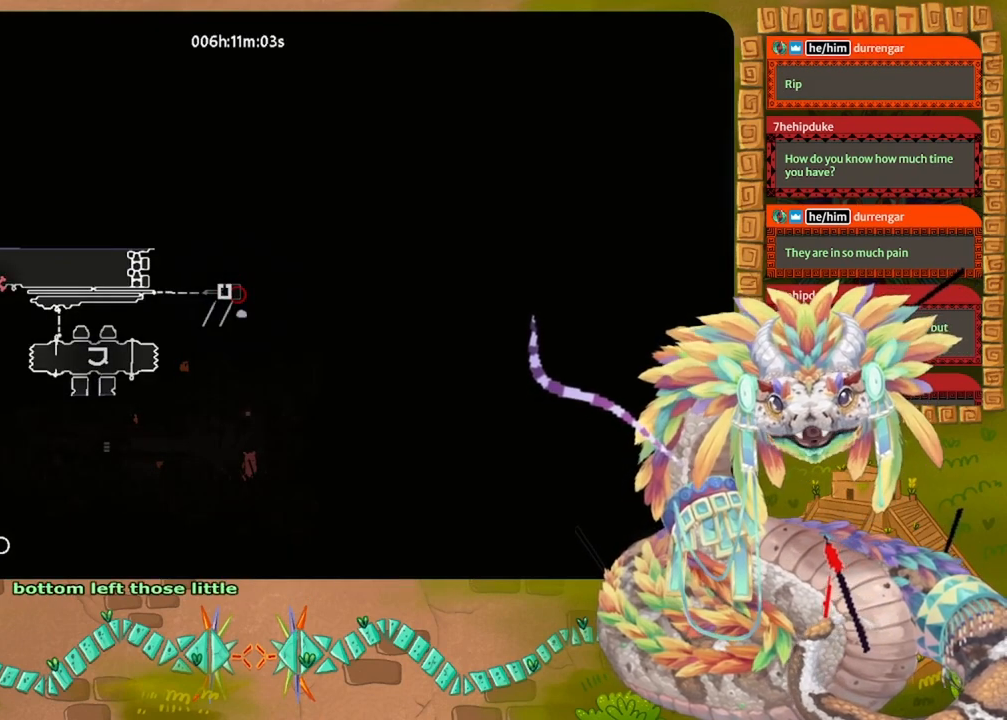
{"keys": [], "events": []}
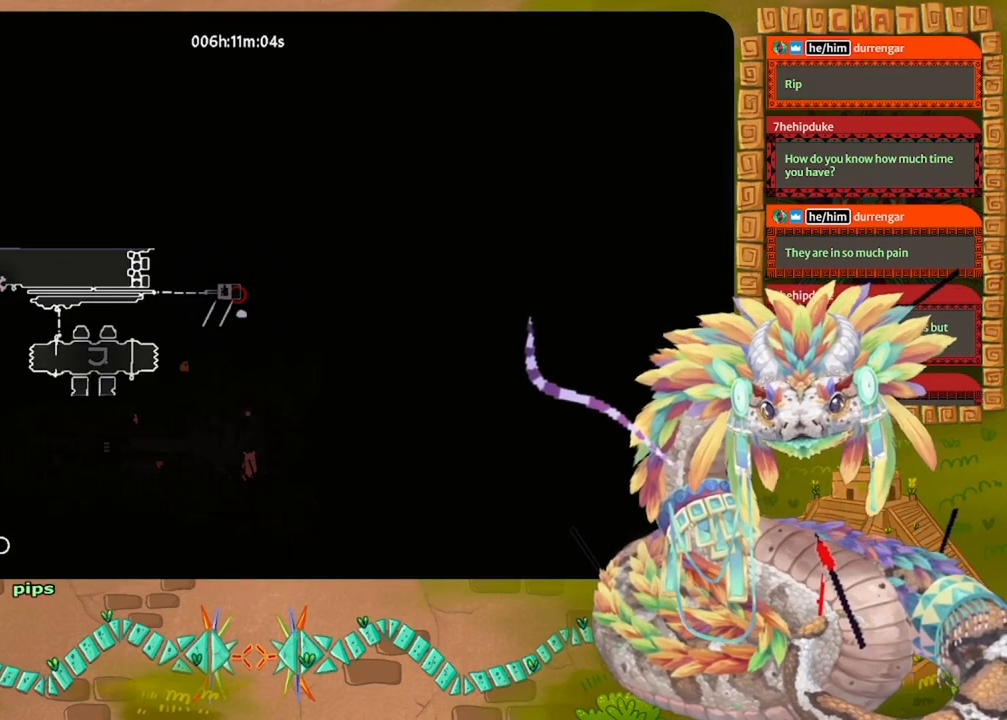
{"keys": [], "events": []}
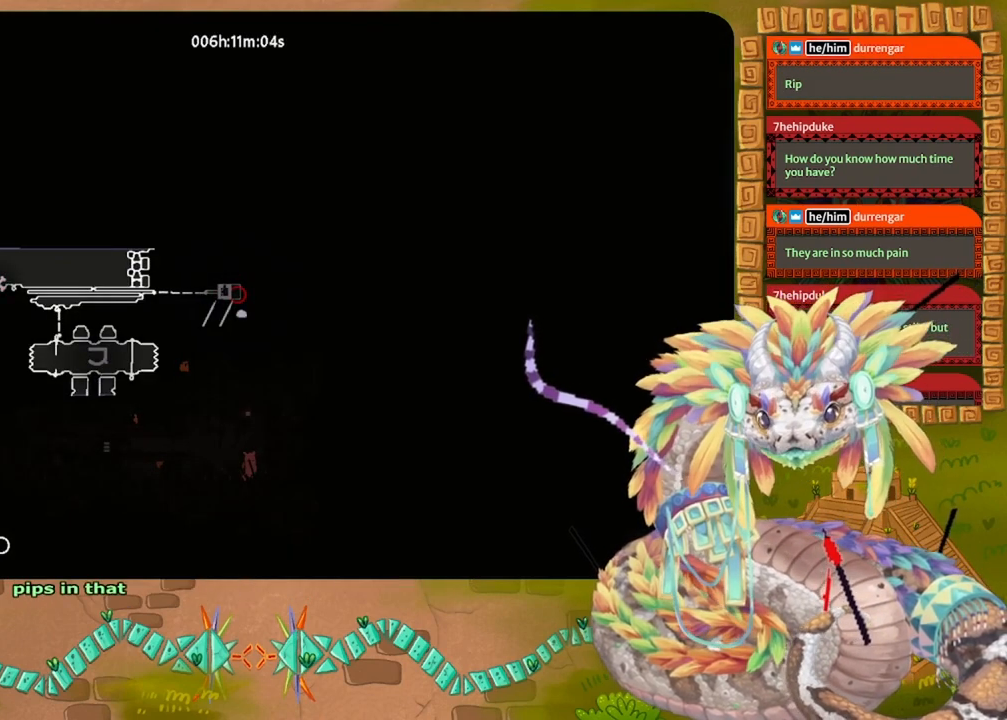
{"keys": [], "events": []}
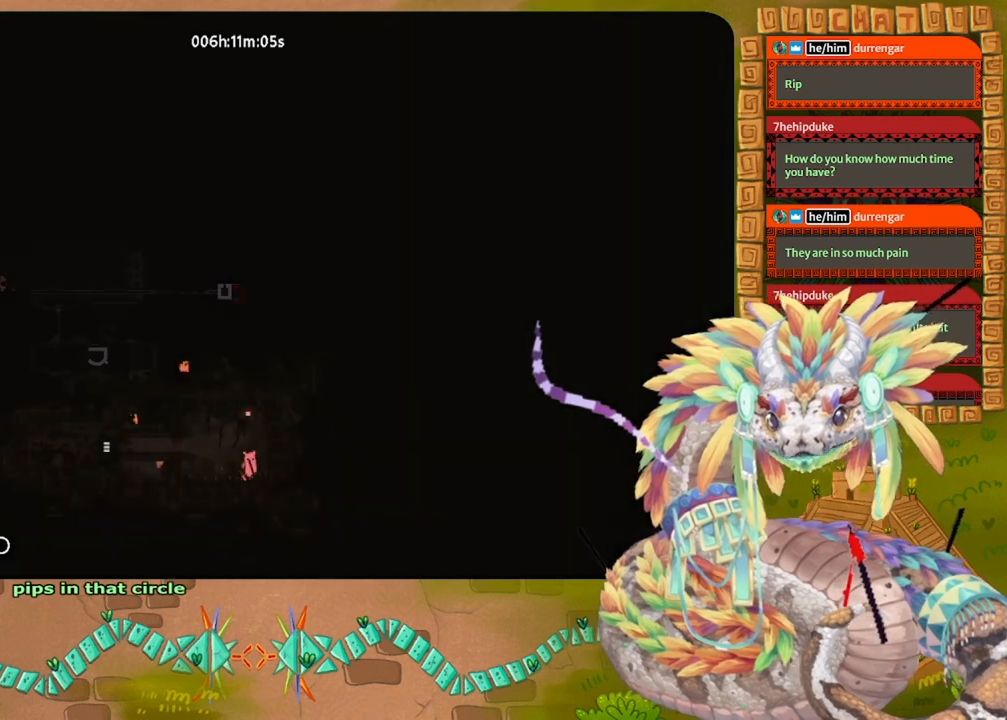
{"keys": [], "events": [[233, "grab", "down"], [300, "grab", "up"], [400, "grab", "down"], [500, "grab", "up"]]}
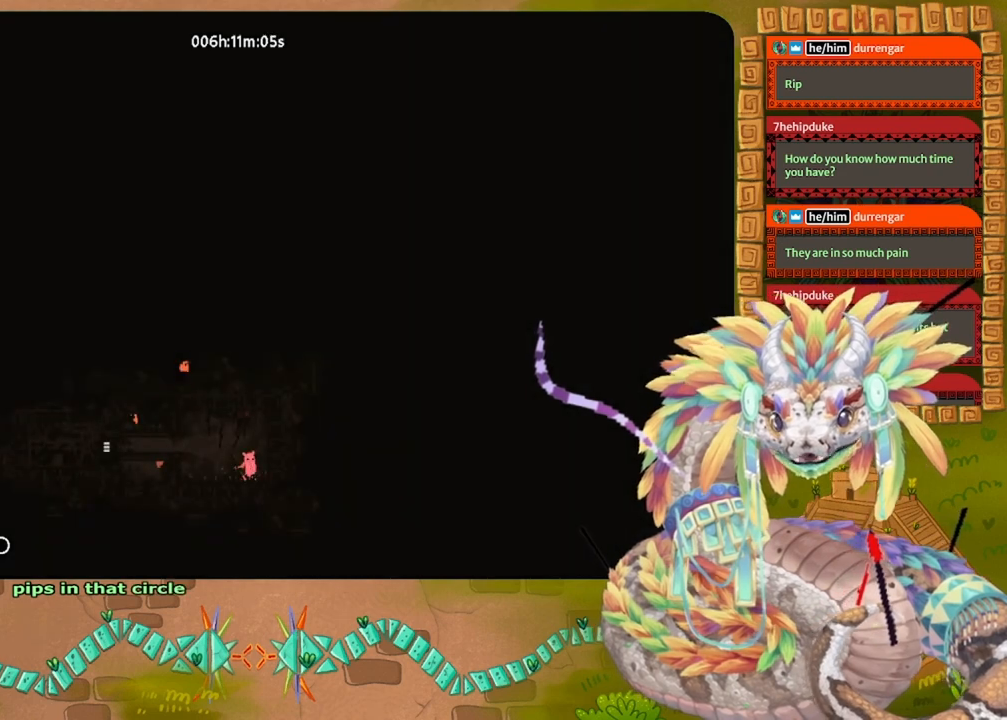
{"keys": [], "events": [[100, "grab", "down"], [167, "grab", "up"], [233, "grab", "down"], [367, "grab", "up"]]}
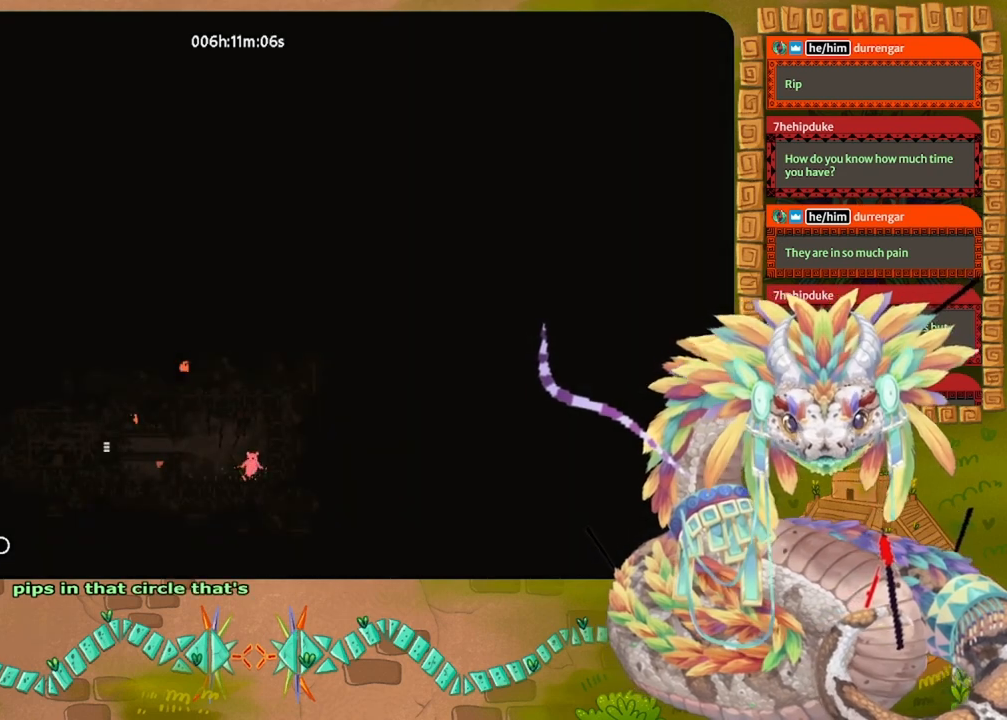
{"keys": ["jump", "left"], "events": [[33, "left", "down"], [400, "jump", "down"]]}
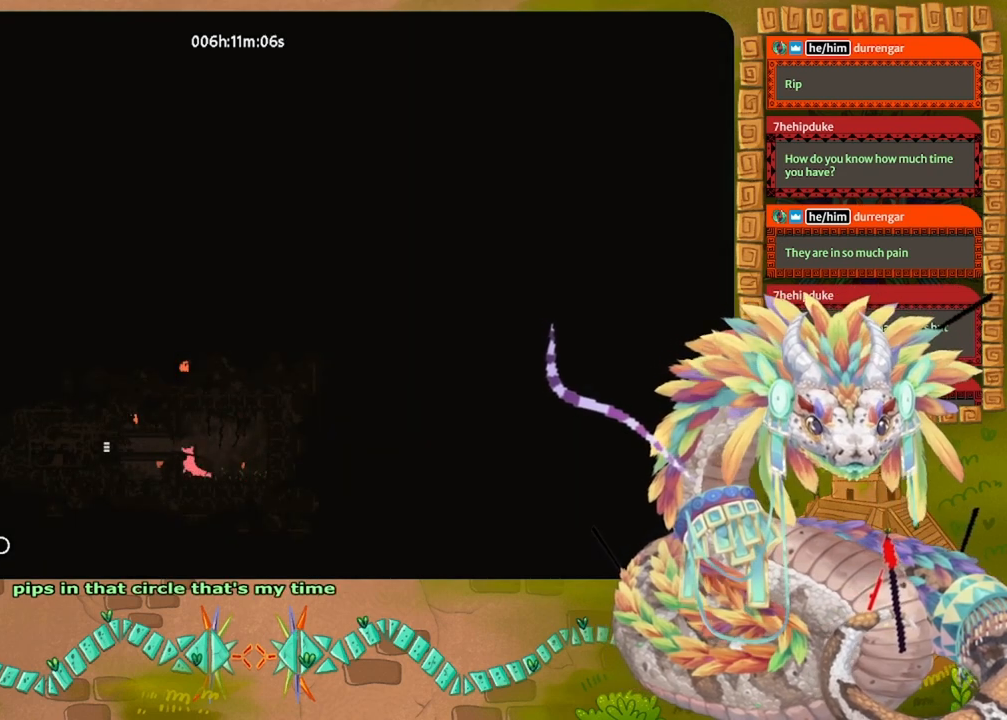
{"keys": ["left"], "events": [[300, "jump", "up"]]}
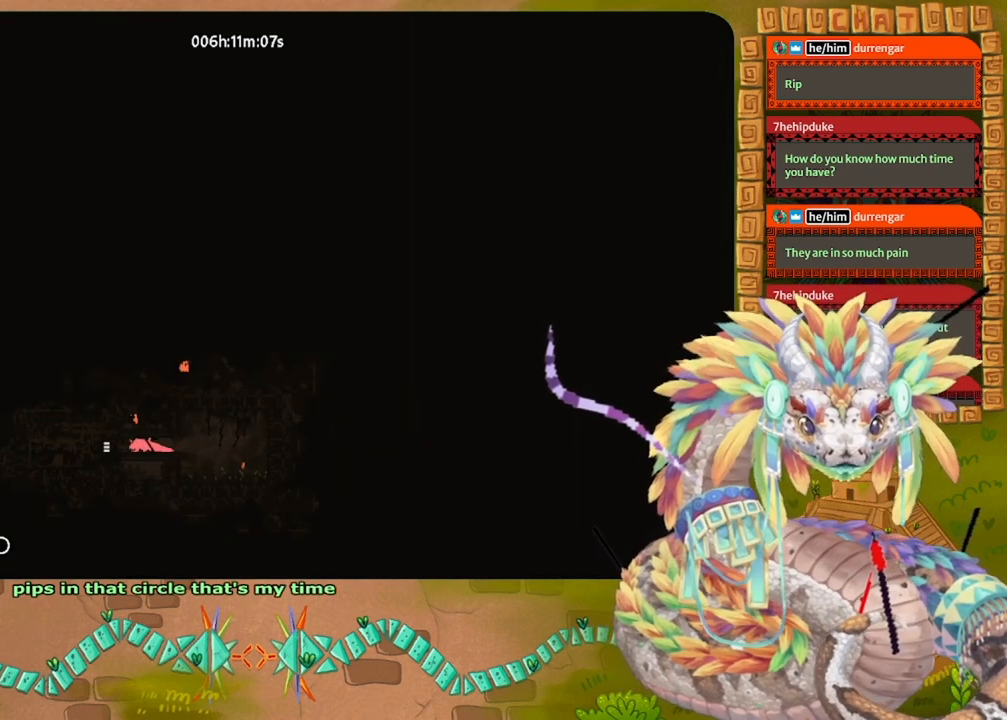
{"keys": ["left"], "events": []}
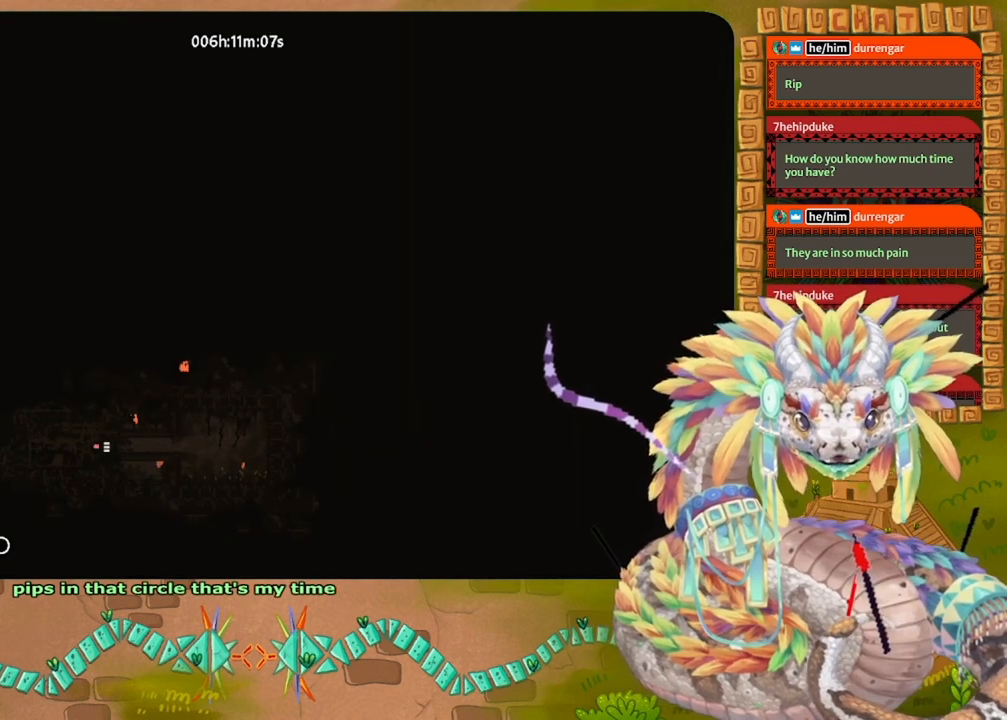
{"keys": ["left"], "events": []}
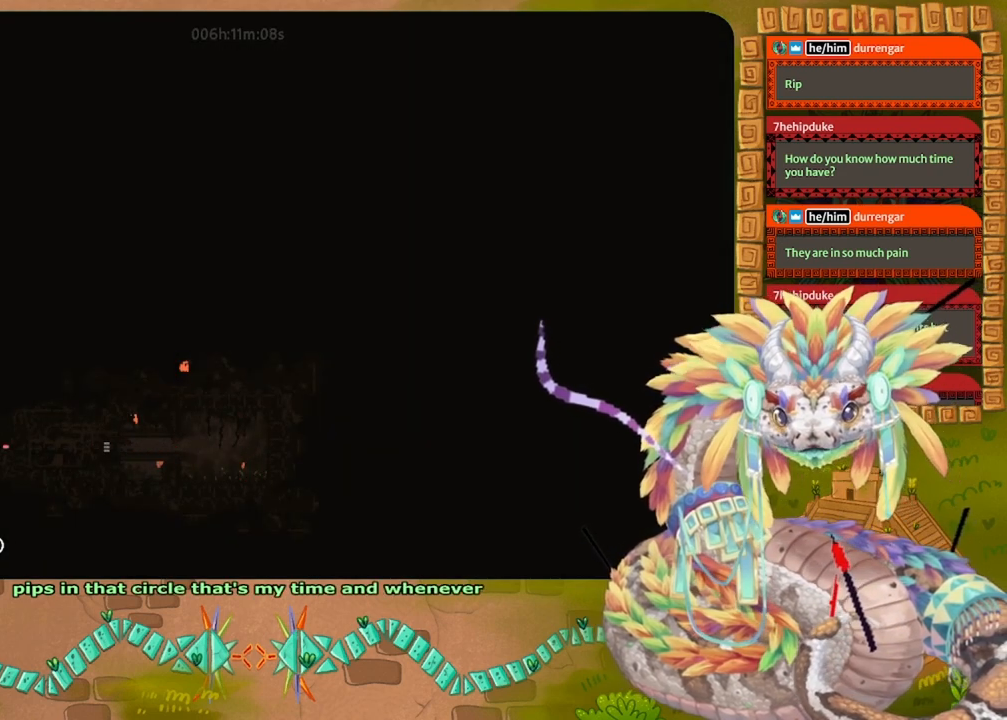
{"keys": ["left"], "events": []}
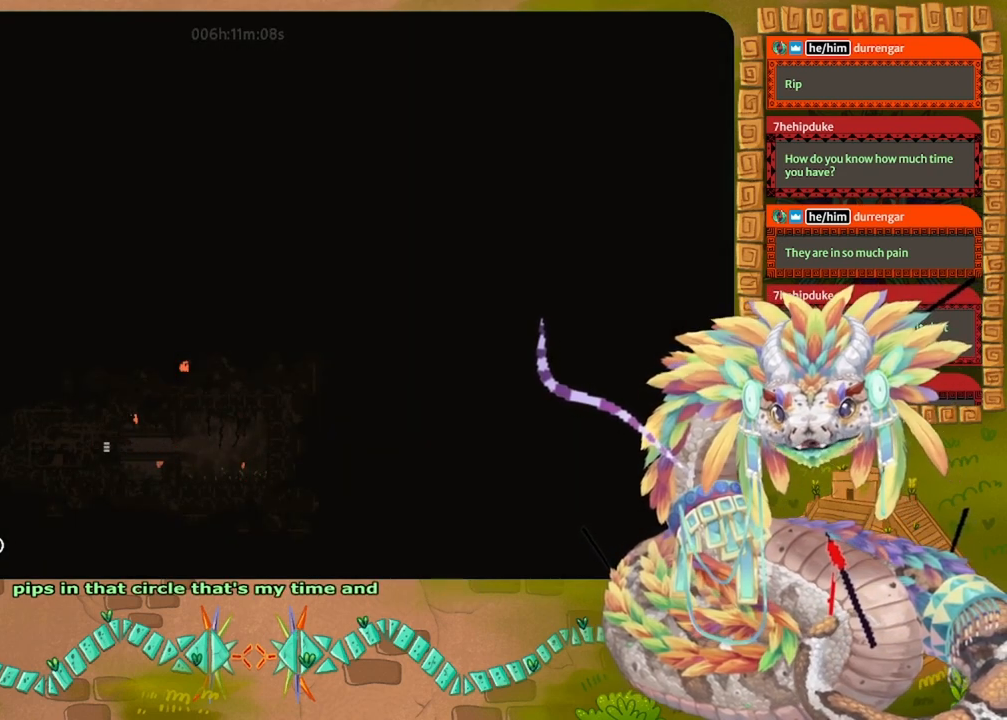
{"keys": ["left"], "events": []}
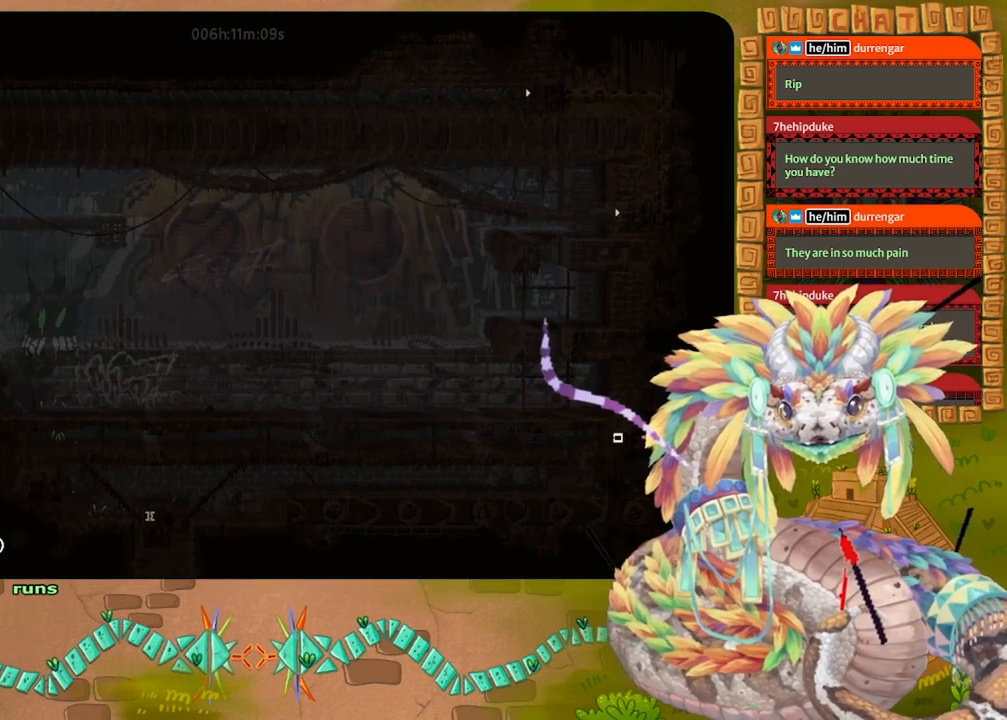
{"keys": ["left"], "events": []}
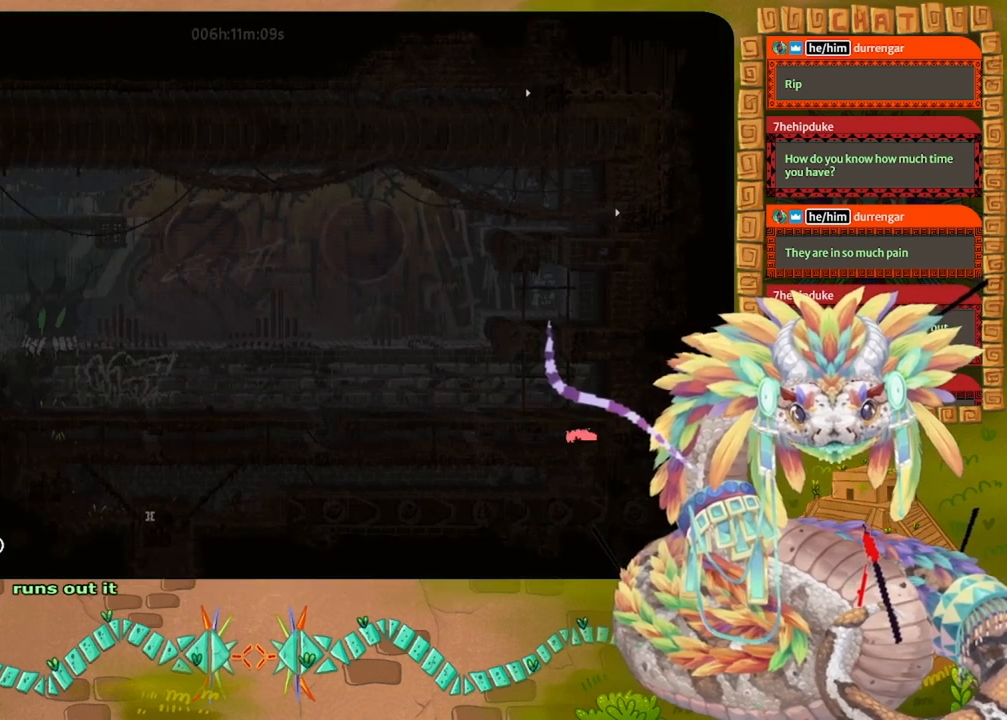
{"keys": ["left"], "events": [[233, "up", "down"], [400, "up", "up"]]}
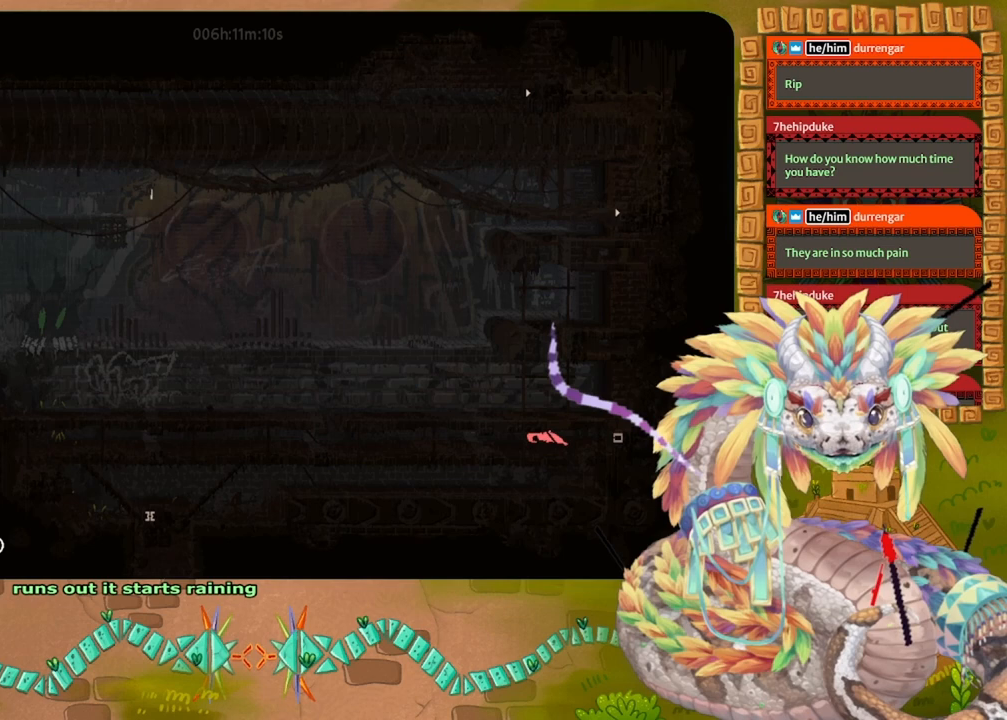
{"keys": ["left"], "events": [[200, "grab", "down"], [300, "grab", "up"]]}